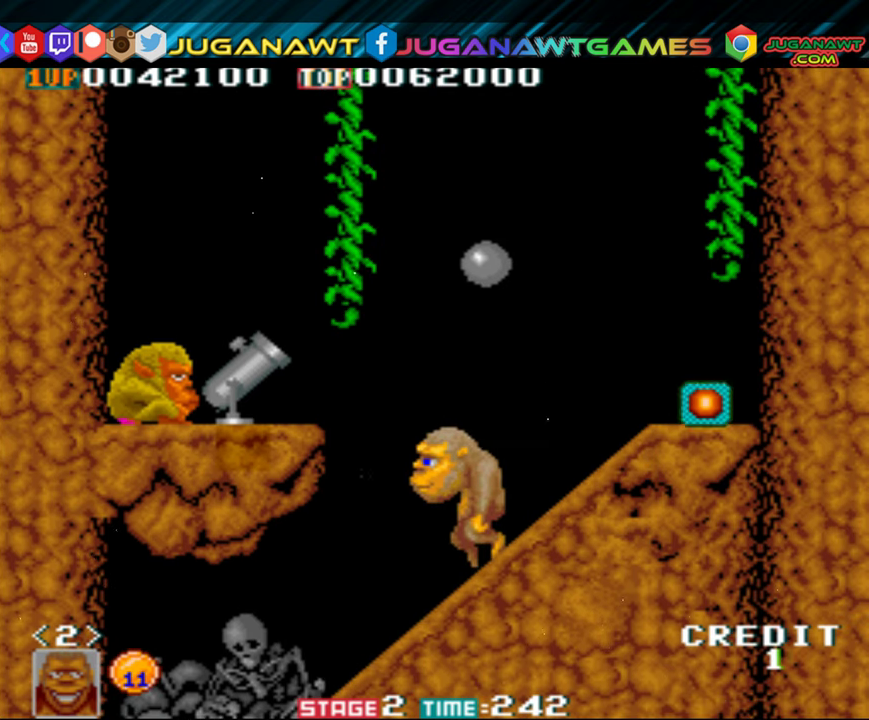
Gameplay with a controller (Xbox layout); each line is a JSON object with the inputs held at the frame after it. "events" lists button and stick changes between this image and that frame as [ms after this image, input, new state], when the widget could be followed in between. Not read: left_stick right_stick.
{"buttons": ["DPAD_RIGHT"], "events": [[116, "DPAD_LEFT", "up"], [183, "DPAD_RIGHT", "down"]]}
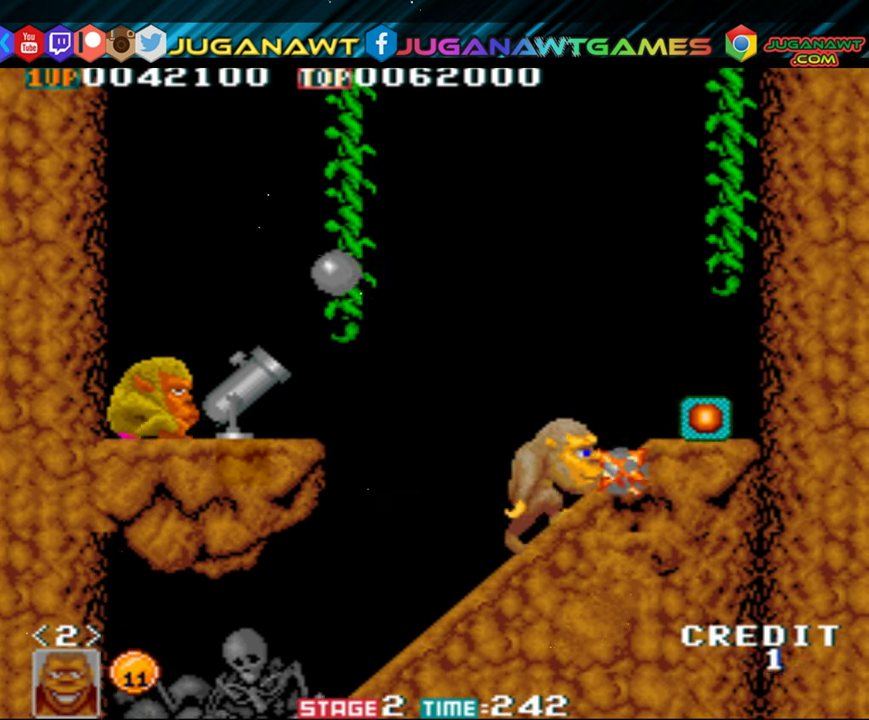
{"buttons": ["DPAD_RIGHT"], "events": []}
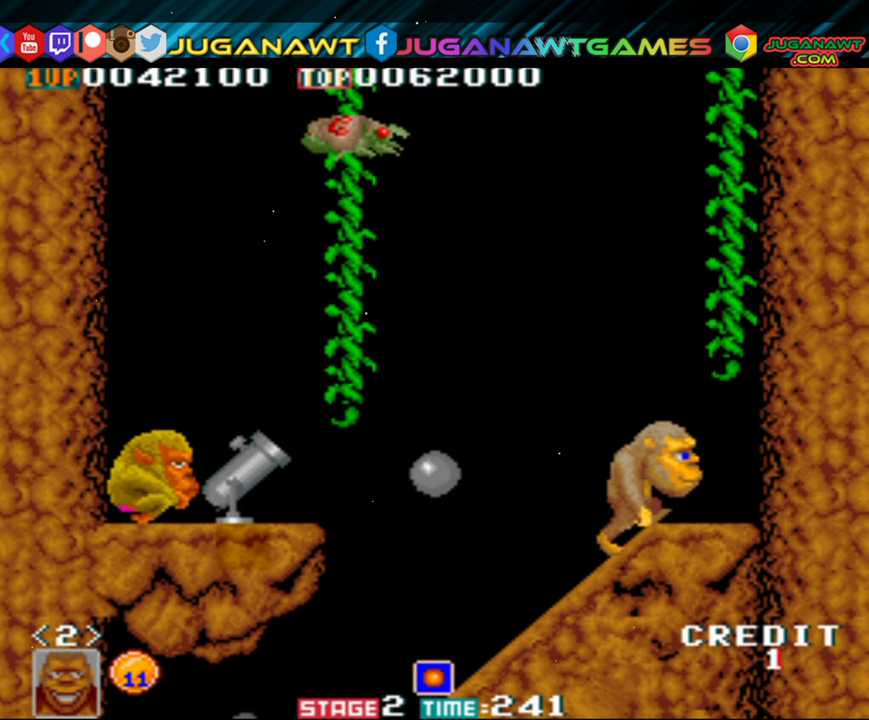
{"buttons": ["DPAD_LEFT"], "events": [[216, "DPAD_RIGHT", "up"], [233, "DPAD_LEFT", "down"]]}
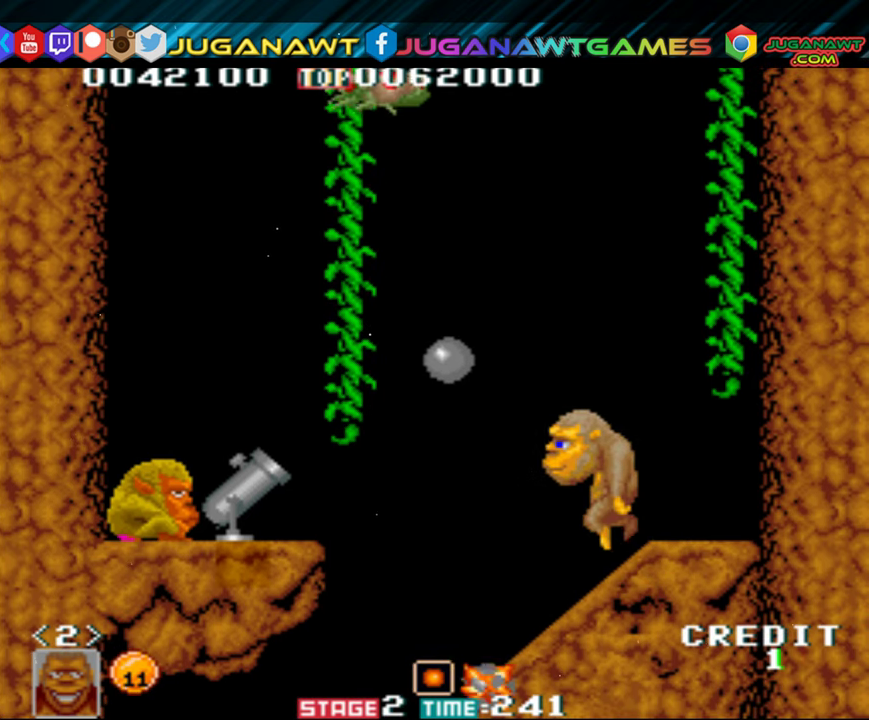
{"buttons": ["DPAD_LEFT"], "events": []}
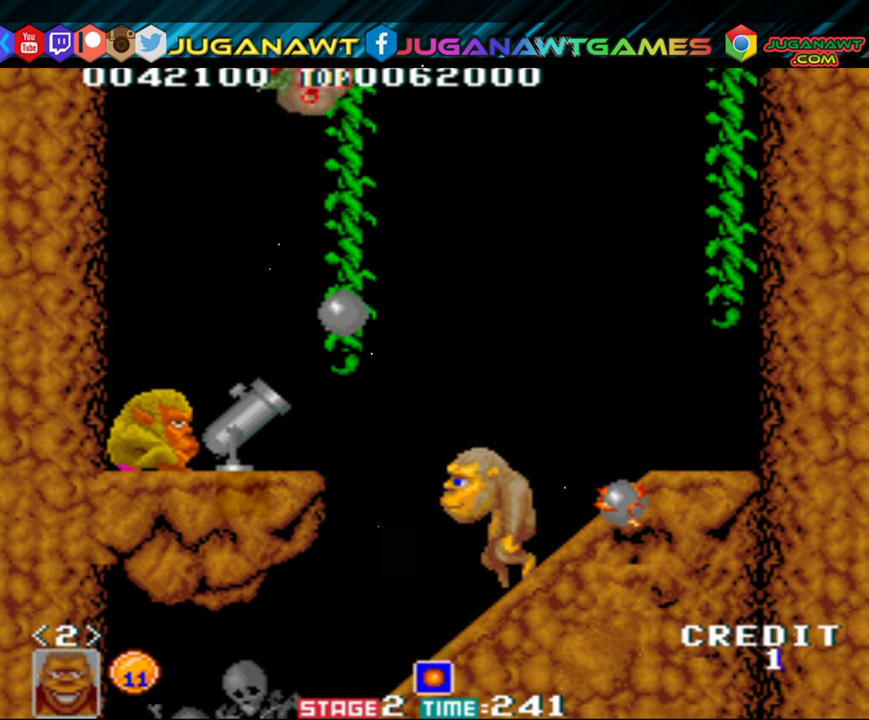
{"buttons": ["DPAD_LEFT"], "events": [[66, "A", "down"], [150, "A", "up"], [150, "DPAD_LEFT", "up"], [250, "A", "down"], [350, "A", "up"], [350, "DPAD_LEFT", "down"]]}
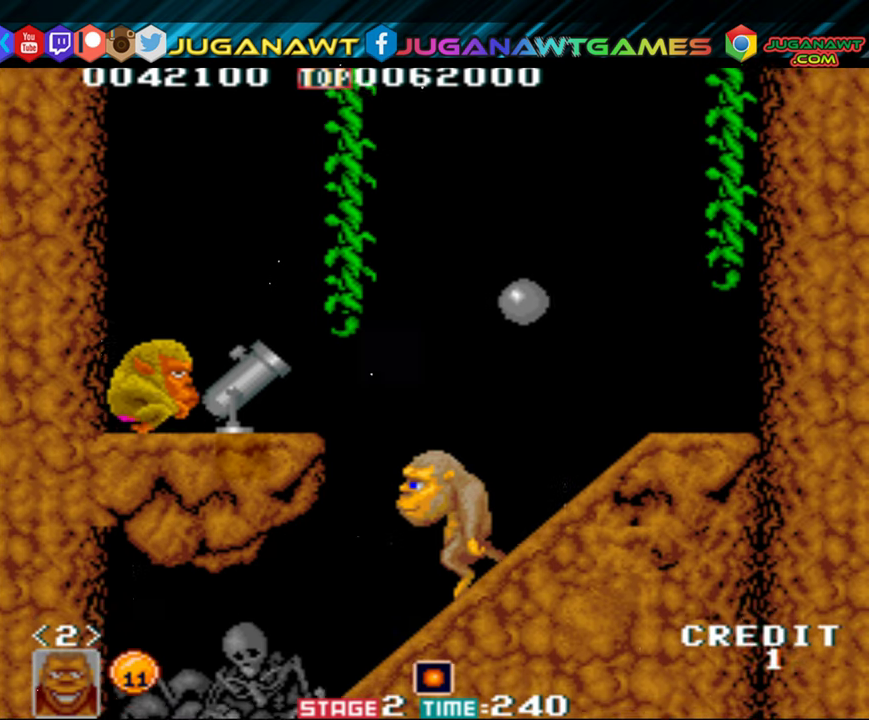
{"buttons": [], "events": [[17, "DPAD_UP", "down"], [150, "DPAD_UP", "up"], [383, "DPAD_LEFT", "up"]]}
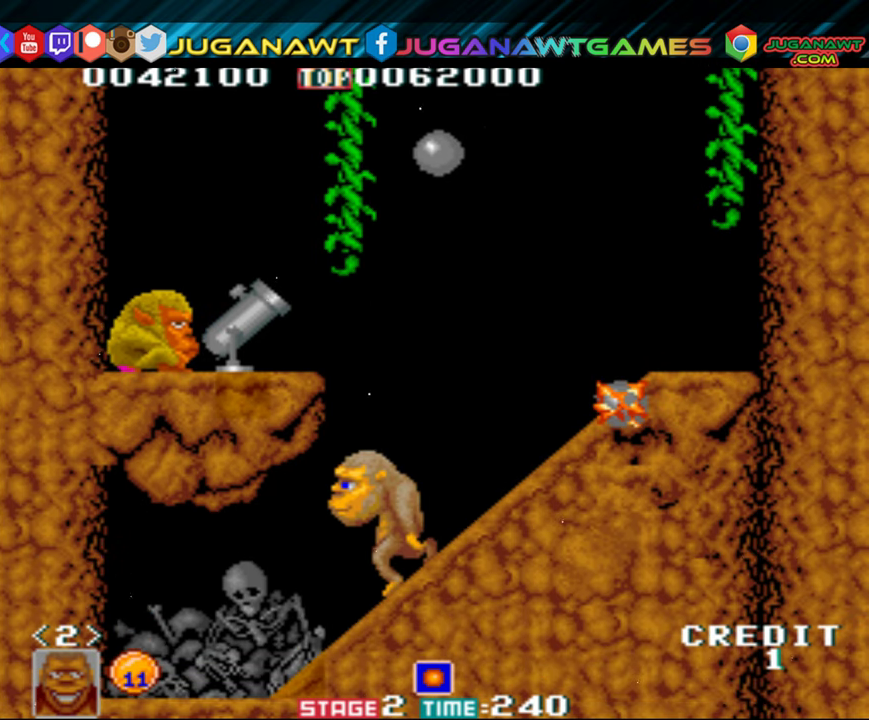
{"buttons": [], "events": []}
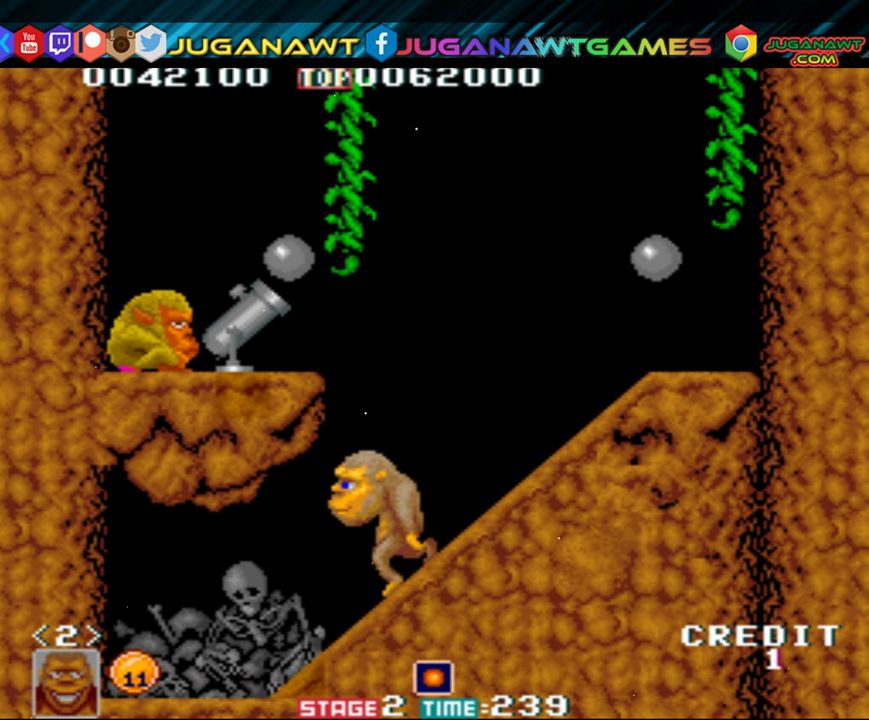
{"buttons": [], "events": [[417, "DPAD_LEFT", "down"], [467, "DPAD_LEFT", "up"]]}
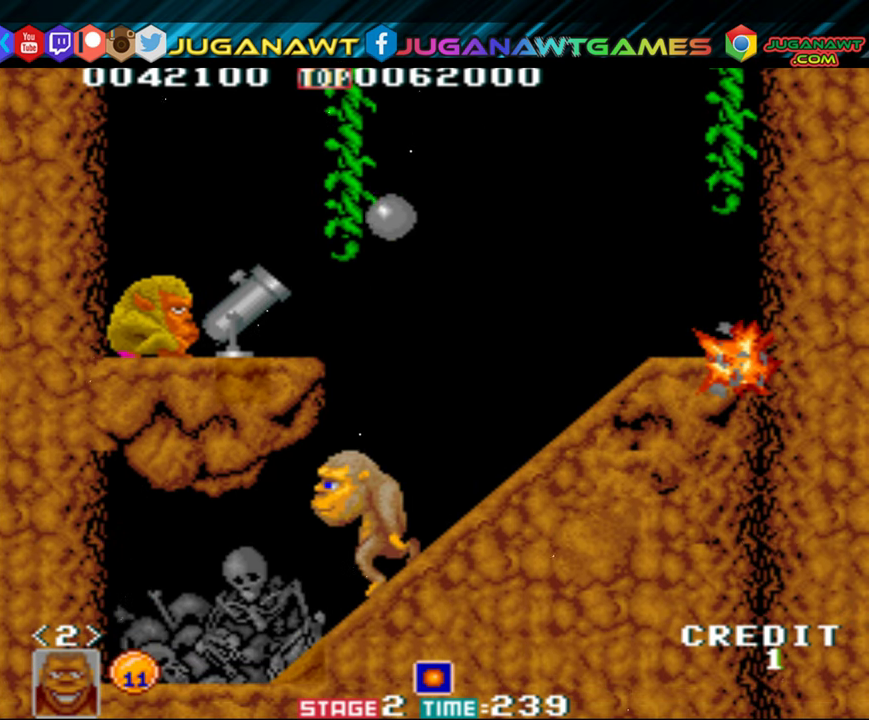
{"buttons": [], "events": [[217, "B", "down"], [383, "B", "up"]]}
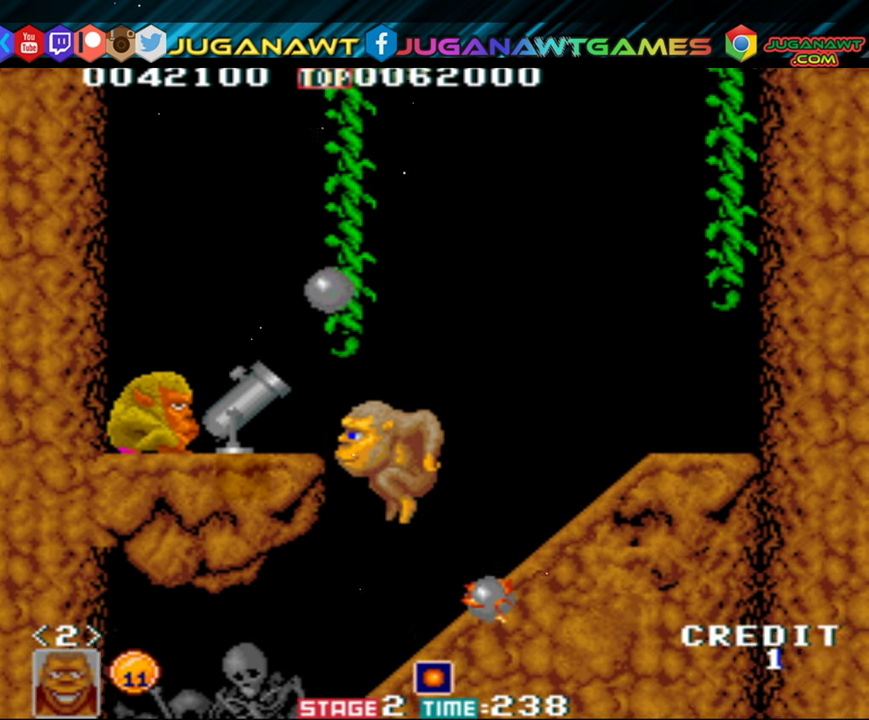
{"buttons": ["DPAD_LEFT"], "events": [[50, "A", "down"], [117, "A", "up"], [217, "DPAD_LEFT", "down"]]}
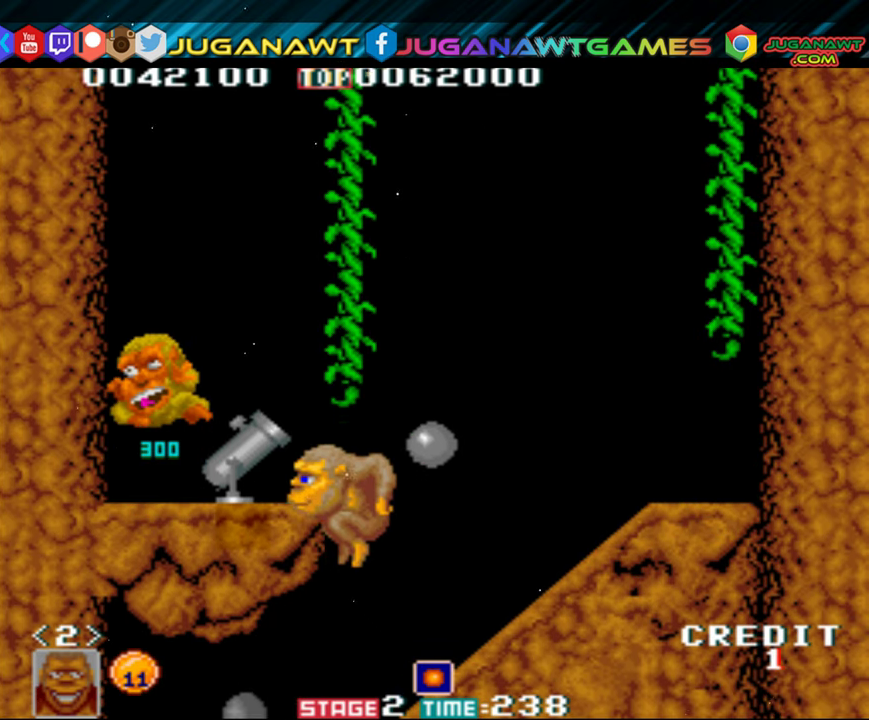
{"buttons": ["DPAD_RIGHT"], "events": [[283, "DPAD_LEFT", "up"], [300, "DPAD_RIGHT", "down"]]}
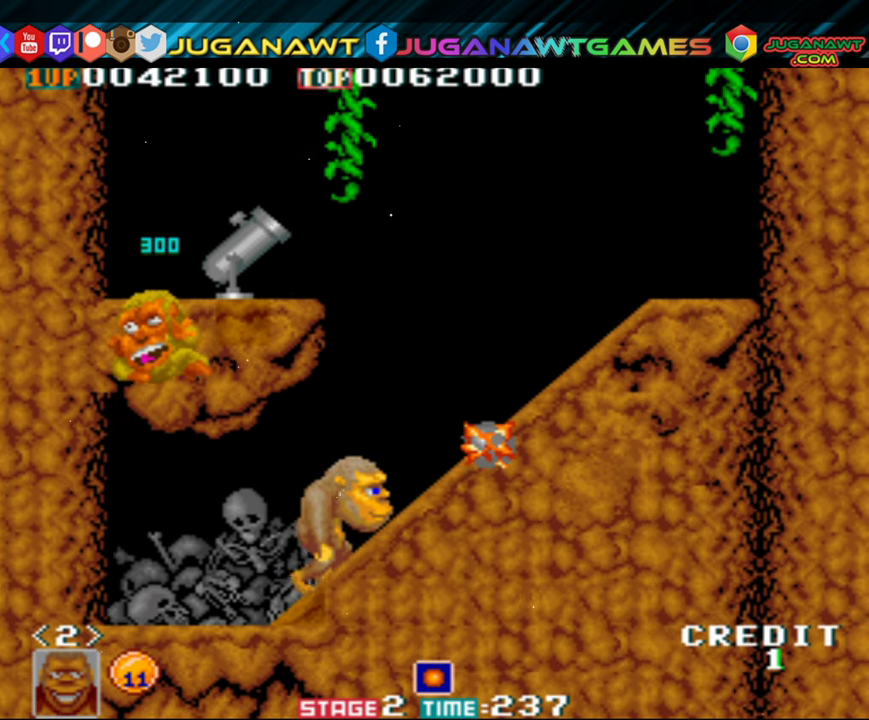
{"buttons": ["DPAD_RIGHT"], "events": []}
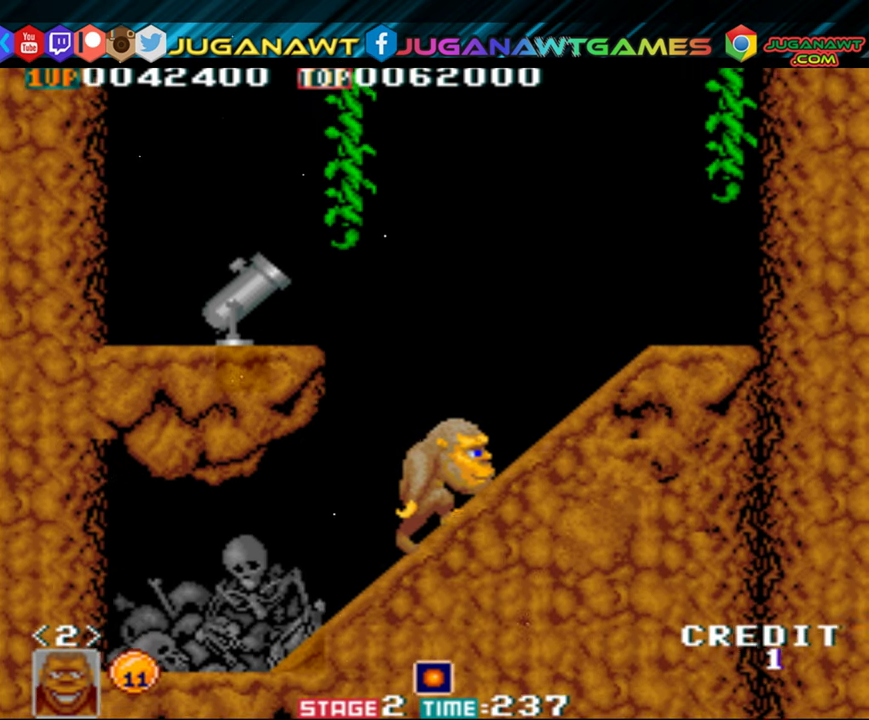
{"buttons": ["B", "DPAD_UP", "DPAD_LEFT"], "events": [[283, "DPAD_RIGHT", "up"], [350, "B", "down"], [350, "DPAD_LEFT", "down"], [483, "DPAD_UP", "down"]]}
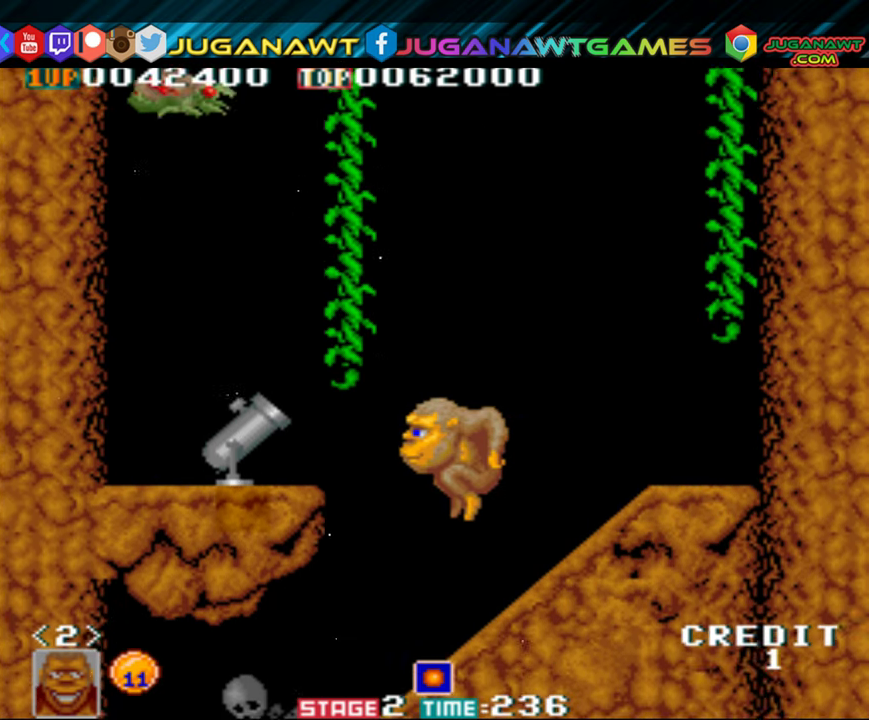
{"buttons": ["DPAD_UP", "DPAD_LEFT"], "events": [[250, "B", "up"]]}
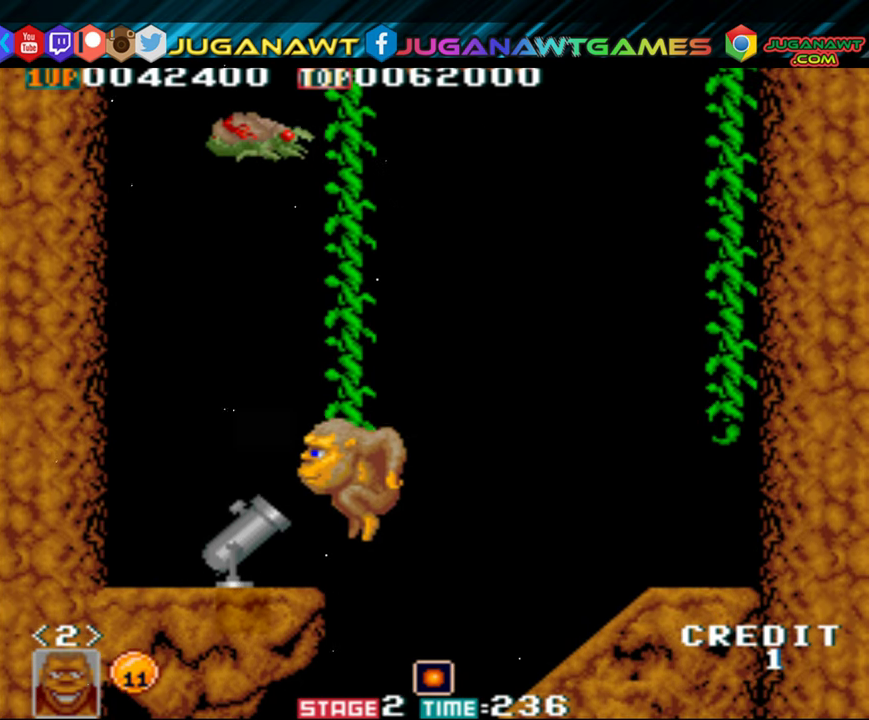
{"buttons": ["DPAD_UP"], "events": [[350, "DPAD_LEFT", "up"], [417, "A", "down"], [484, "A", "up"]]}
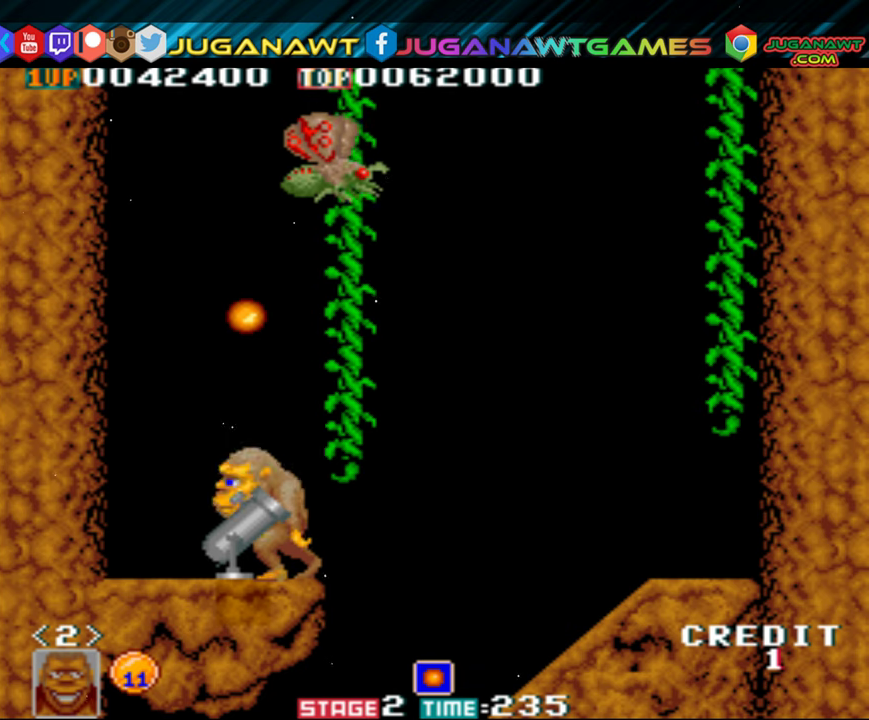
{"buttons": ["A", "DPAD_UP"], "events": [[84, "A", "down"], [184, "A", "up"], [250, "DPAD_RIGHT", "down"], [350, "DPAD_RIGHT", "up"], [417, "A", "down"]]}
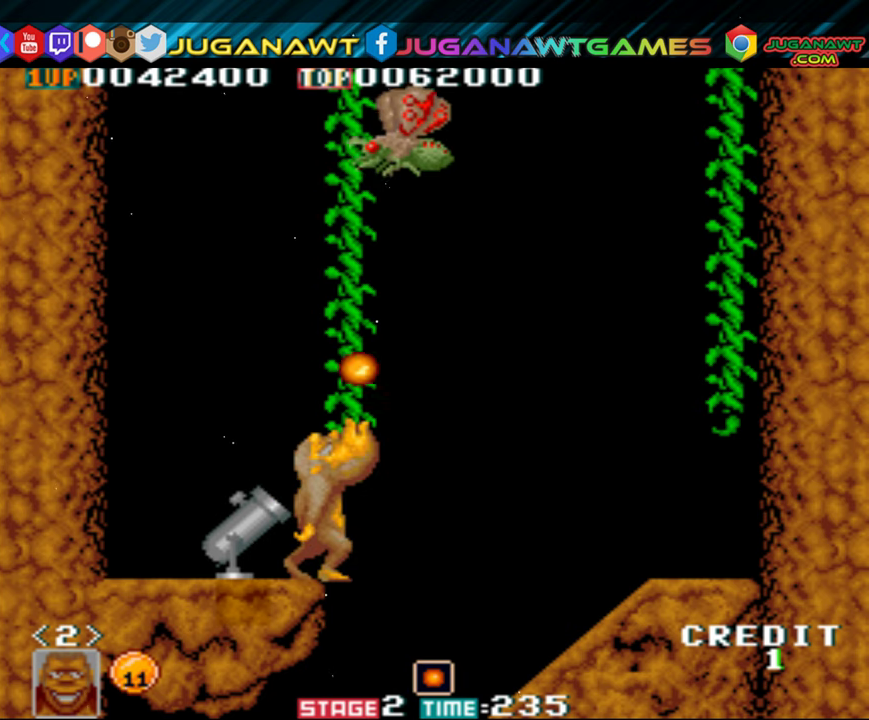
{"buttons": ["DPAD_UP"], "events": [[17, "A", "up"], [84, "A", "down"], [167, "A", "up"], [284, "A", "down"], [350, "A", "up"]]}
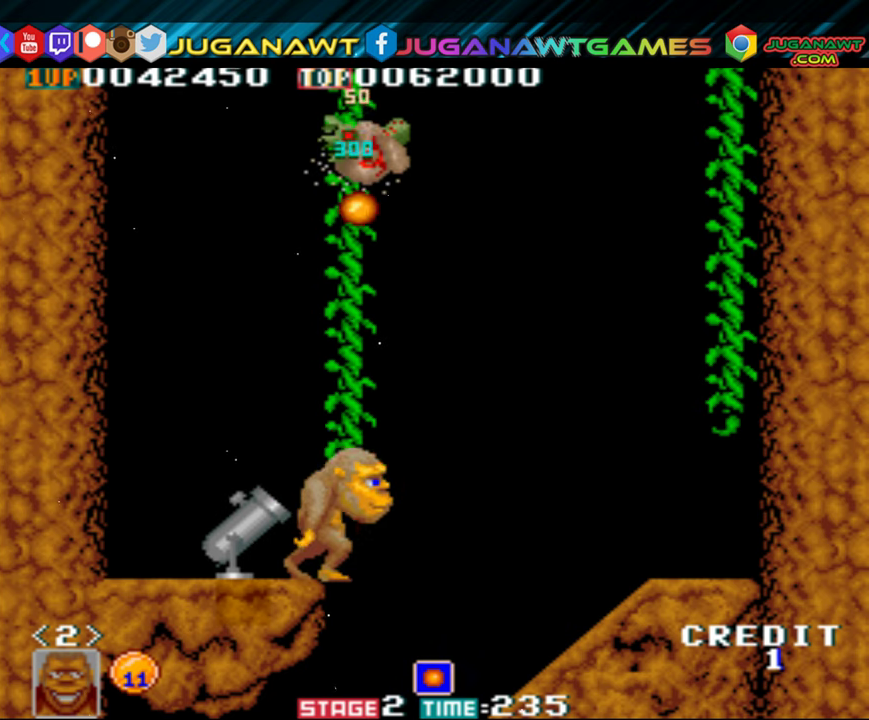
{"buttons": ["DPAD_UP"], "events": [[50, "B", "down"], [217, "B", "up"], [317, "DPAD_RIGHT", "down"], [417, "DPAD_RIGHT", "up"]]}
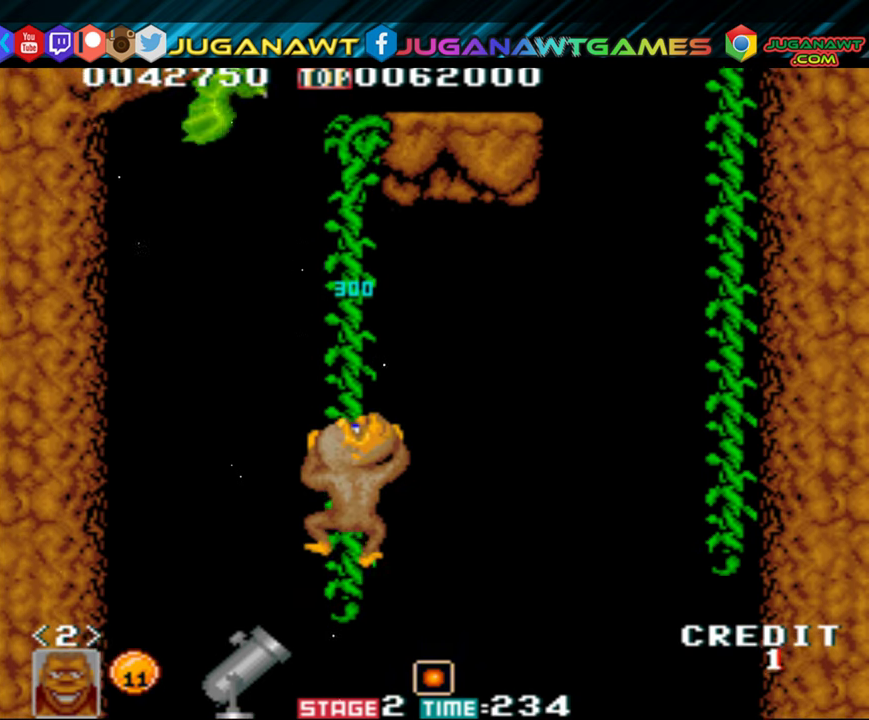
{"buttons": ["DPAD_UP", "DPAD_LEFT"], "events": [[417, "DPAD_LEFT", "down"]]}
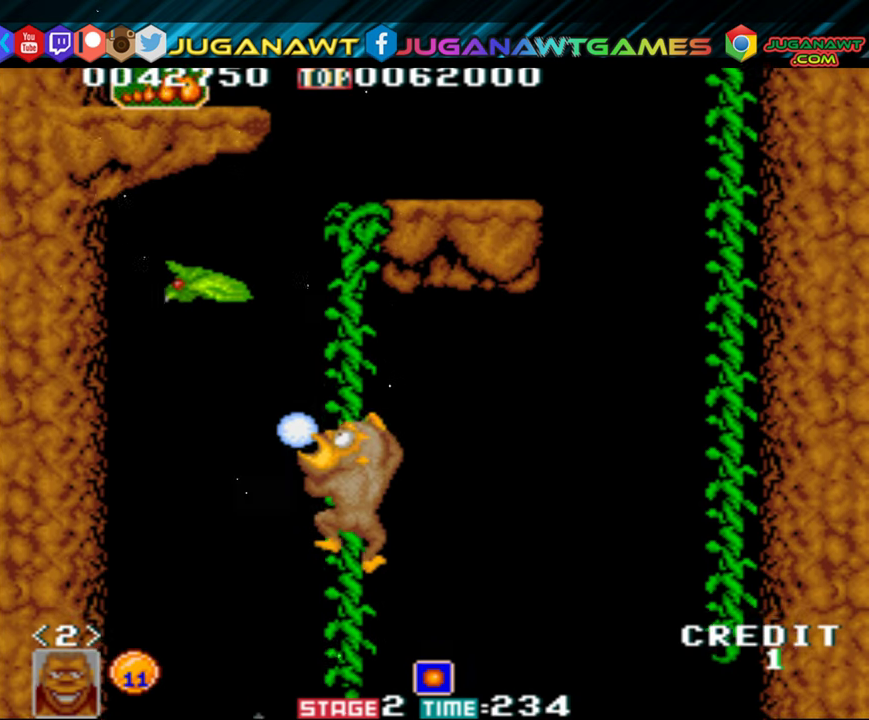
{"buttons": ["DPAD_UP"], "events": [[17, "A", "down"], [84, "A", "up"], [184, "A", "down"], [250, "A", "up"], [384, "DPAD_LEFT", "up"]]}
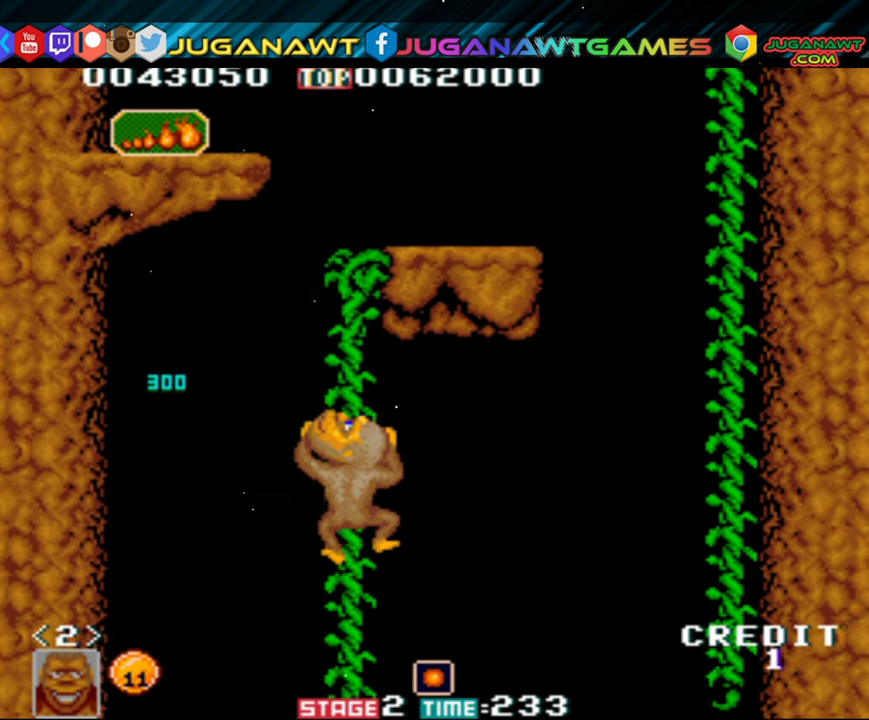
{"buttons": ["DPAD_UP"], "events": []}
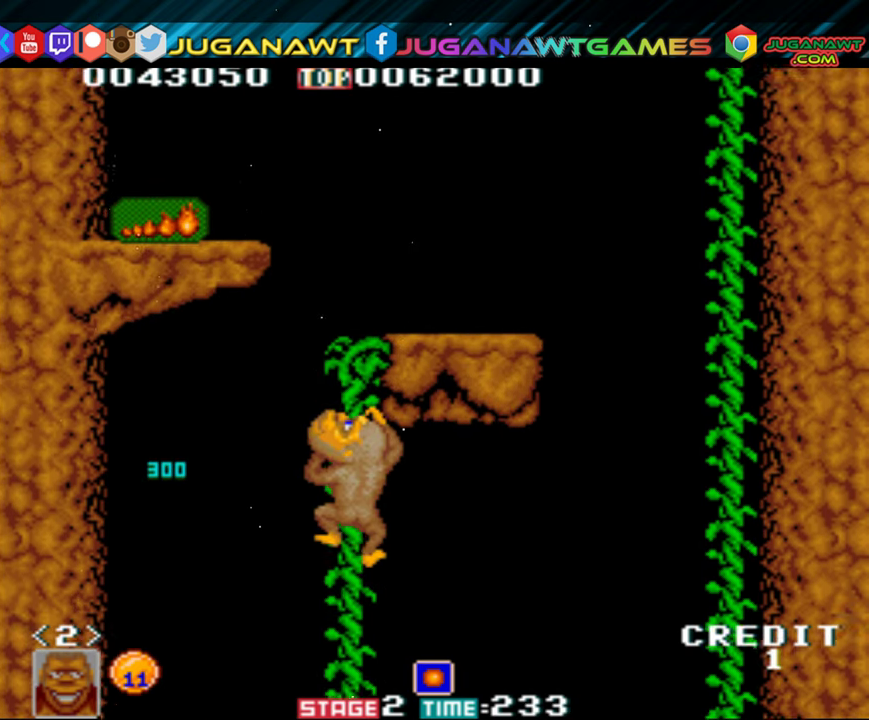
{"buttons": ["DPAD_UP"], "events": []}
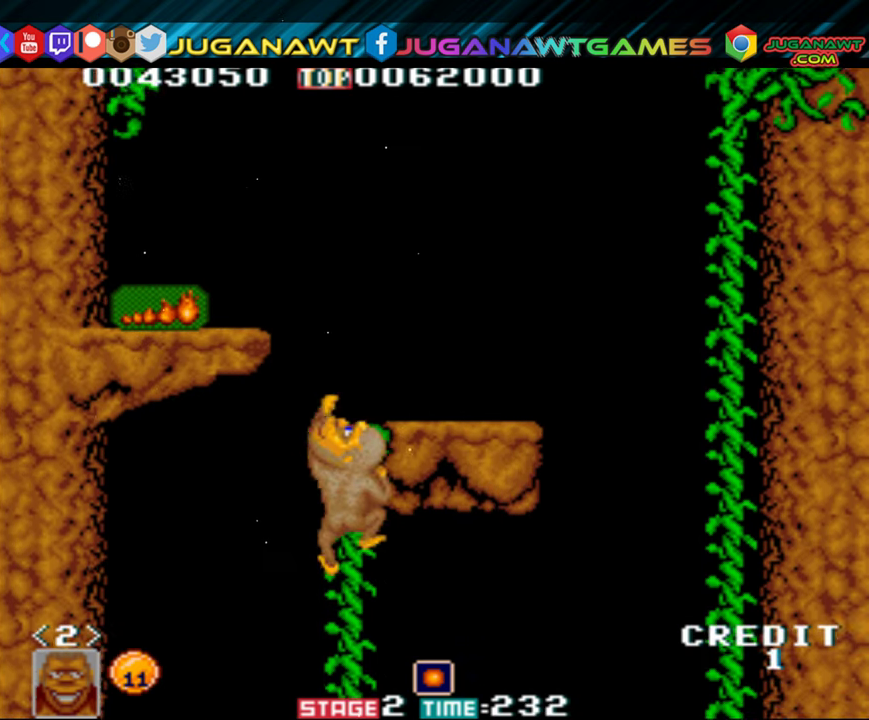
{"buttons": ["DPAD_UP", "DPAD_RIGHT"], "events": [[417, "DPAD_RIGHT", "down"]]}
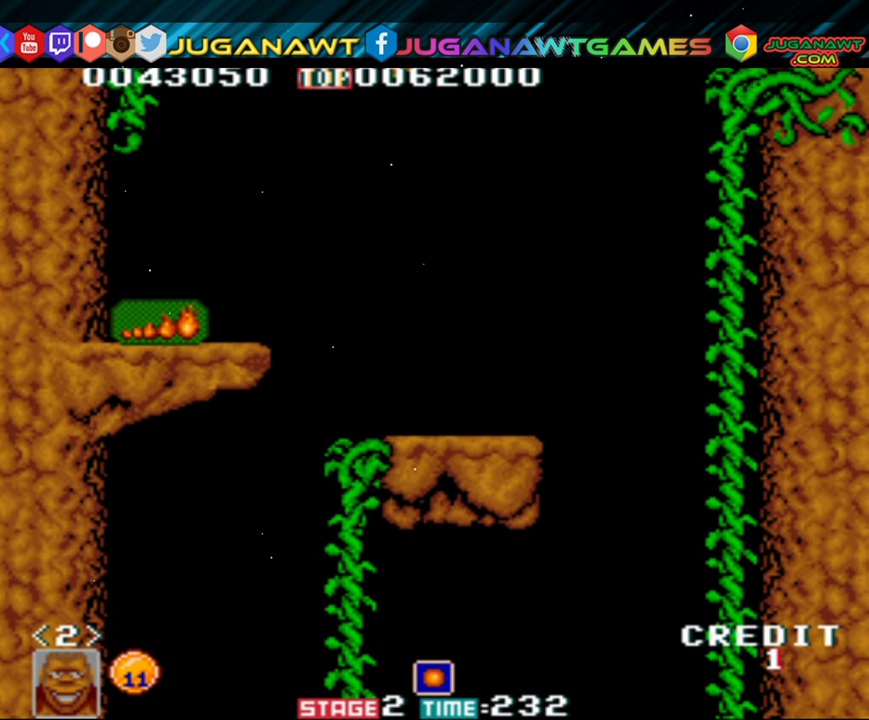
{"buttons": ["DPAD_UP"], "events": [[184, "DPAD_RIGHT", "up"], [234, "A", "down"], [350, "A", "up"], [400, "DPAD_LEFT", "down"], [434, "A", "down"], [484, "A", "up"], [484, "DPAD_LEFT", "up"]]}
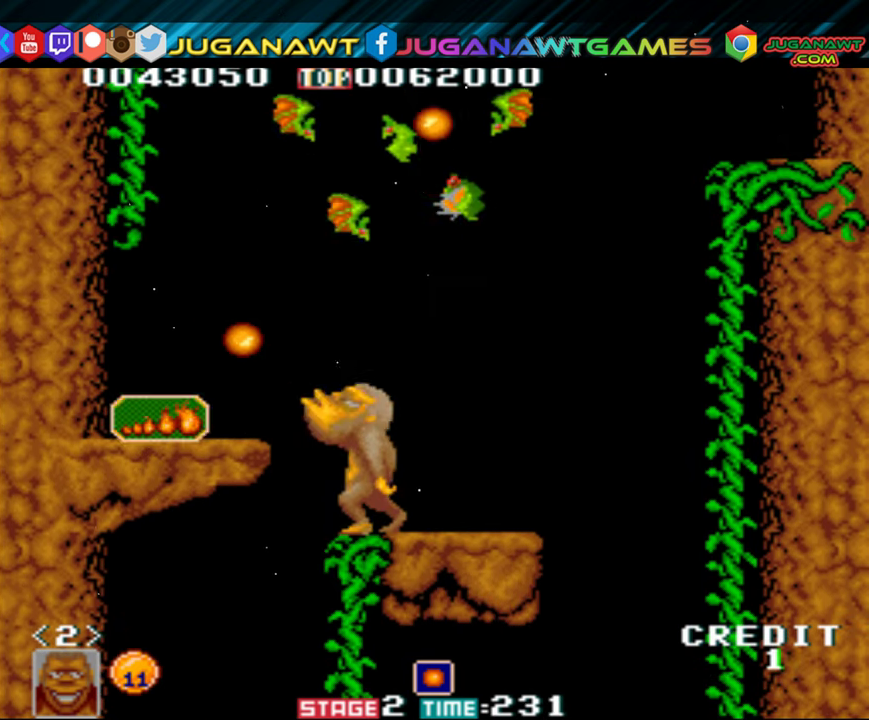
{"buttons": ["DPAD_UP"], "events": [[84, "A", "down"], [150, "A", "up"], [184, "DPAD_RIGHT", "down"], [250, "A", "down"], [317, "DPAD_RIGHT", "up"], [350, "A", "up"], [417, "A", "down"], [484, "A", "up"]]}
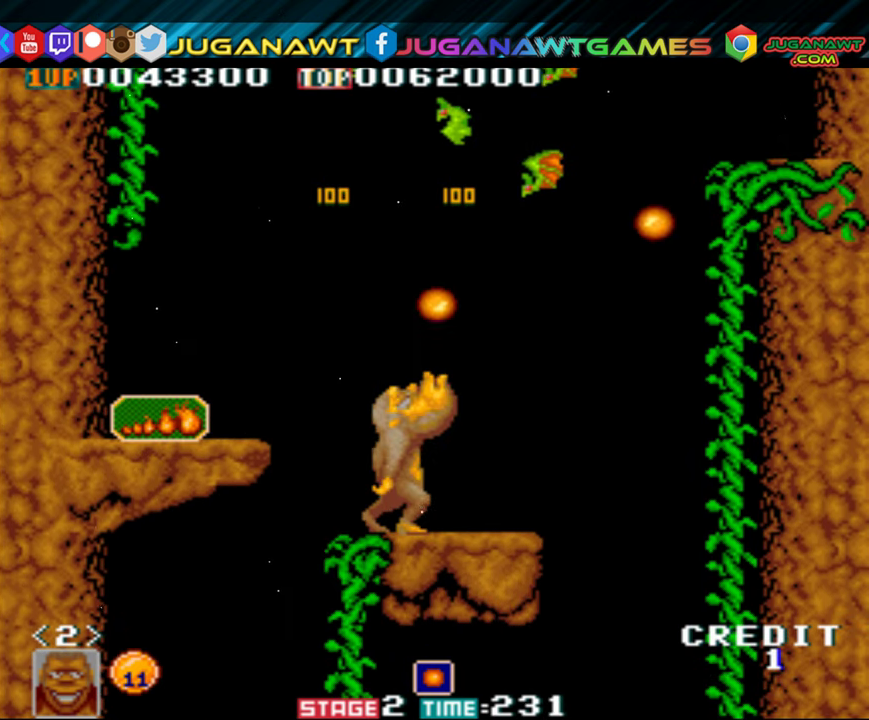
{"buttons": ["A", "DPAD_UP", "DPAD_RIGHT"], "events": [[116, "A", "down"], [183, "A", "up"], [183, "DPAD_RIGHT", "down"], [250, "A", "down"], [316, "A", "up"], [416, "A", "down"]]}
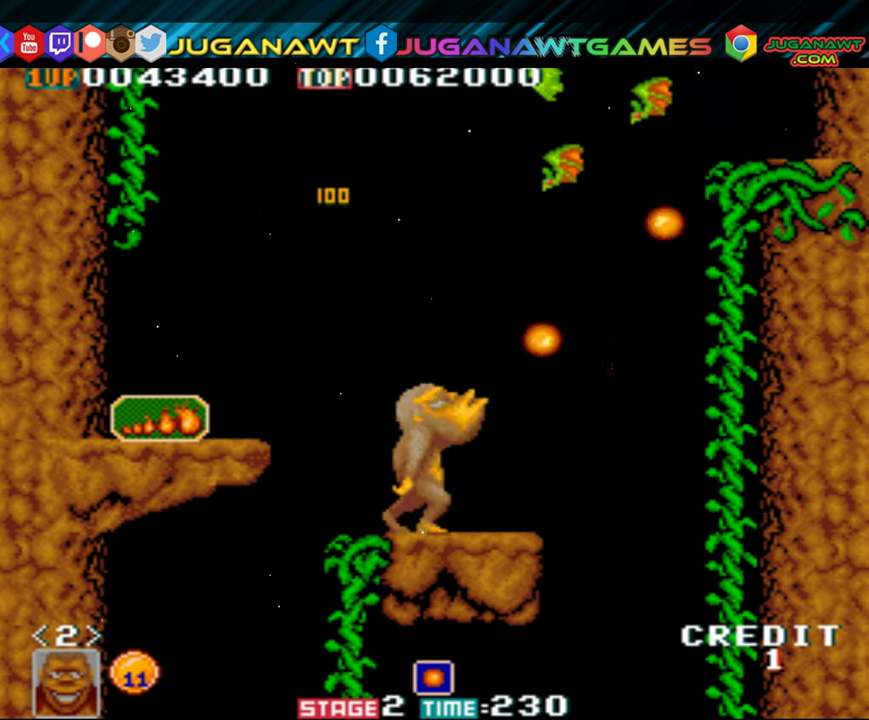
{"buttons": ["A", "DPAD_UP"], "events": [[16, "A", "up"], [116, "A", "down"], [216, "A", "up"], [283, "A", "down"], [283, "DPAD_RIGHT", "up"], [383, "A", "up"], [483, "A", "down"]]}
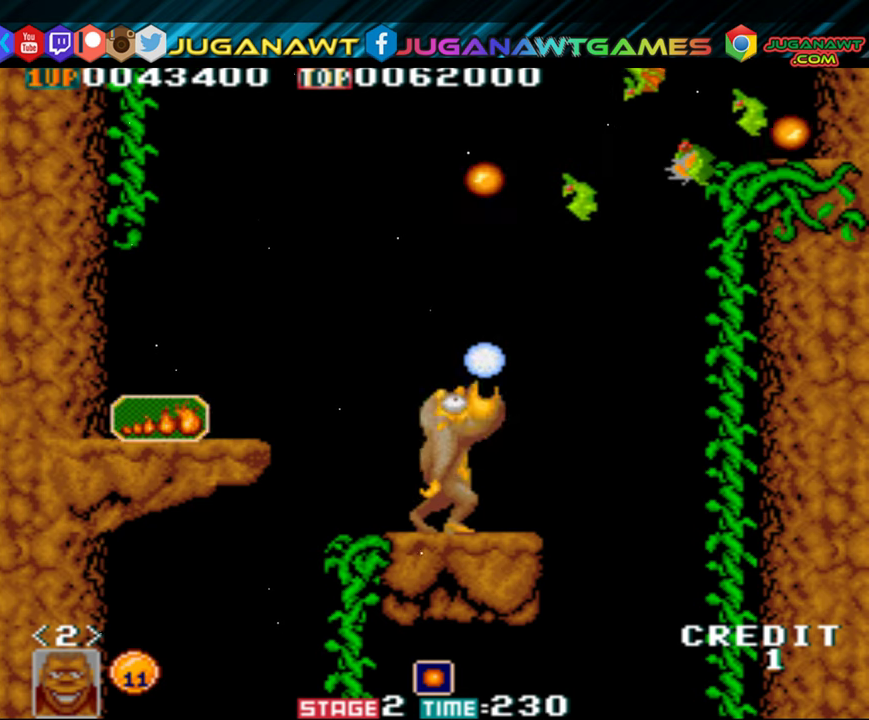
{"buttons": ["DPAD_UP"], "events": [[50, "DPAD_RIGHT", "down"], [83, "A", "up"], [183, "A", "down"], [250, "A", "up"], [350, "A", "down"], [416, "A", "up"], [416, "DPAD_RIGHT", "up"]]}
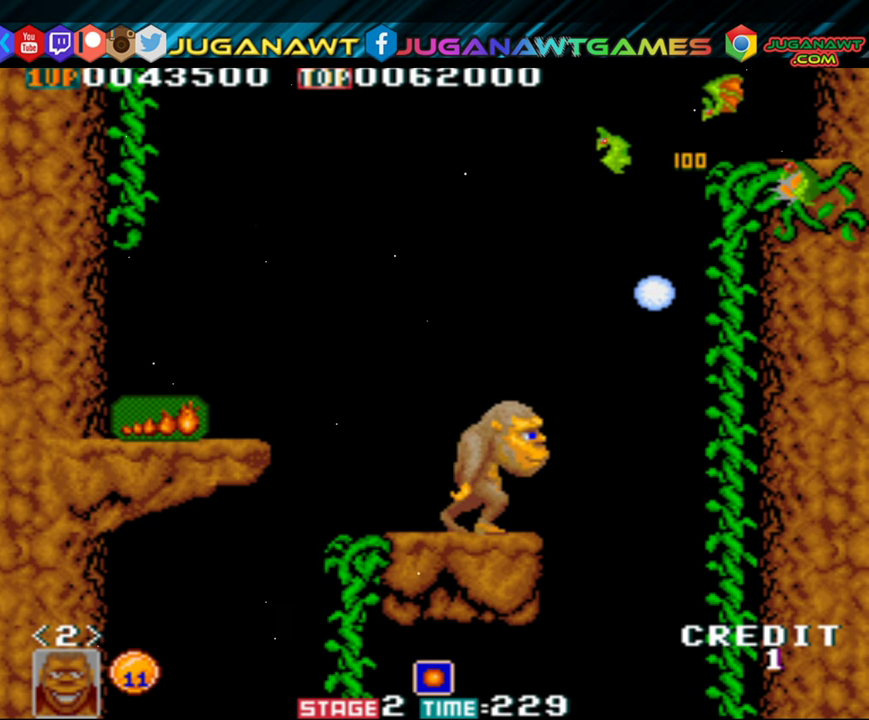
{"buttons": ["DPAD_UP"], "events": [[16, "A", "down"], [83, "DPAD_RIGHT", "down"], [116, "A", "up"], [216, "A", "down"], [250, "DPAD_RIGHT", "up"], [316, "A", "up"], [383, "A", "down"], [483, "A", "up"]]}
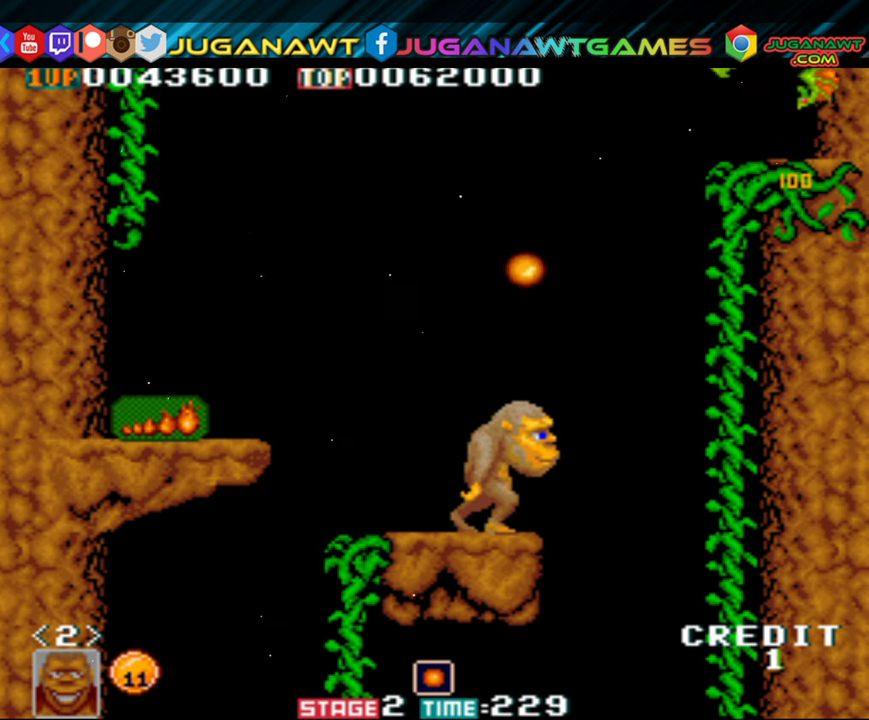
{"buttons": ["DPAD_UP"], "events": [[83, "A", "down"], [183, "A", "up"], [316, "DPAD_RIGHT", "down"], [333, "DPAD_UP", "up"], [416, "DPAD_RIGHT", "up"], [416, "DPAD_UP", "down"]]}